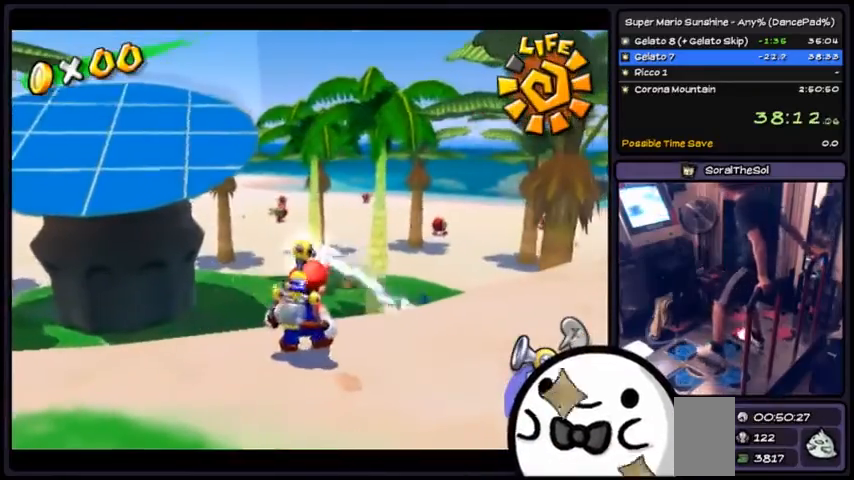
Gameplay with a controller (Xbox layout); each line is a JSON object with the inputs held at the frame after it. "events" lists button and stick changes between this image and that frame as [ms after this image, input, new state], when the widget could be followed in between. Not read: DPAD_DOWN DPAD_UP L1 L2 L3 R2 R3 SELECT START.
{"buttons": ["R1"], "events": []}
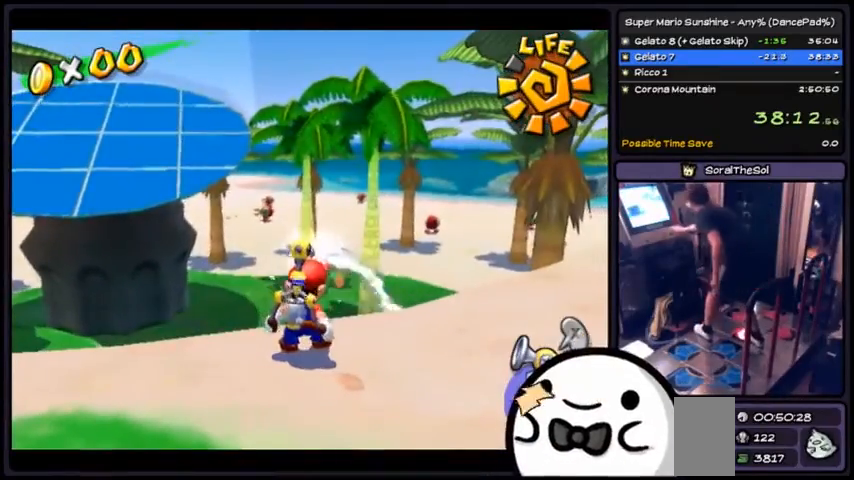
{"buttons": ["R1"], "events": [[233, "Y", "down"], [467, "Y", "up"]]}
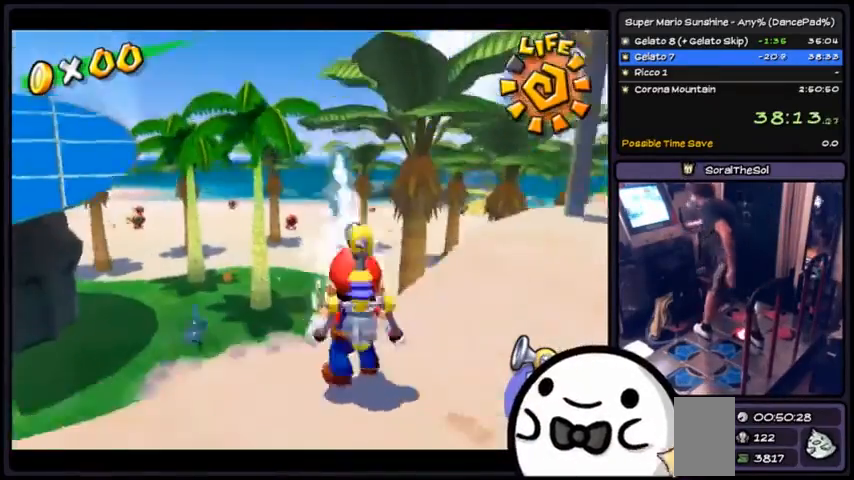
{"buttons": ["R1"], "events": [[67, "R1", "up"], [134, "R1", "down"]]}
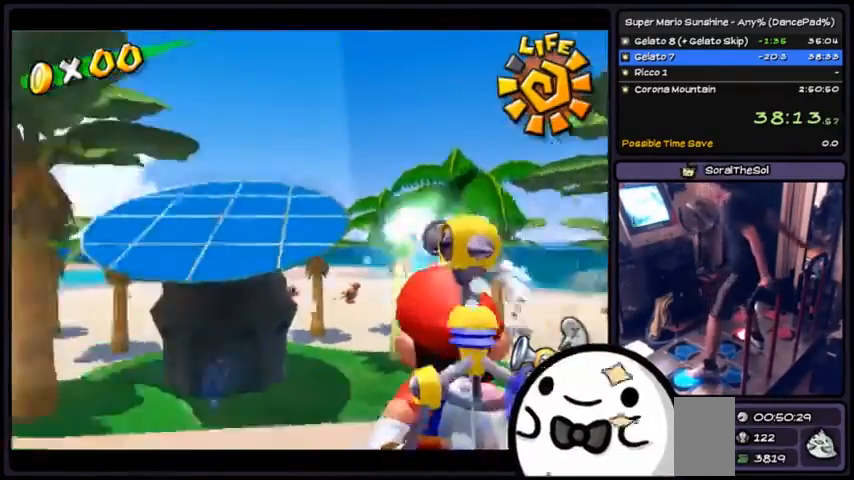
{"buttons": ["R1"]}